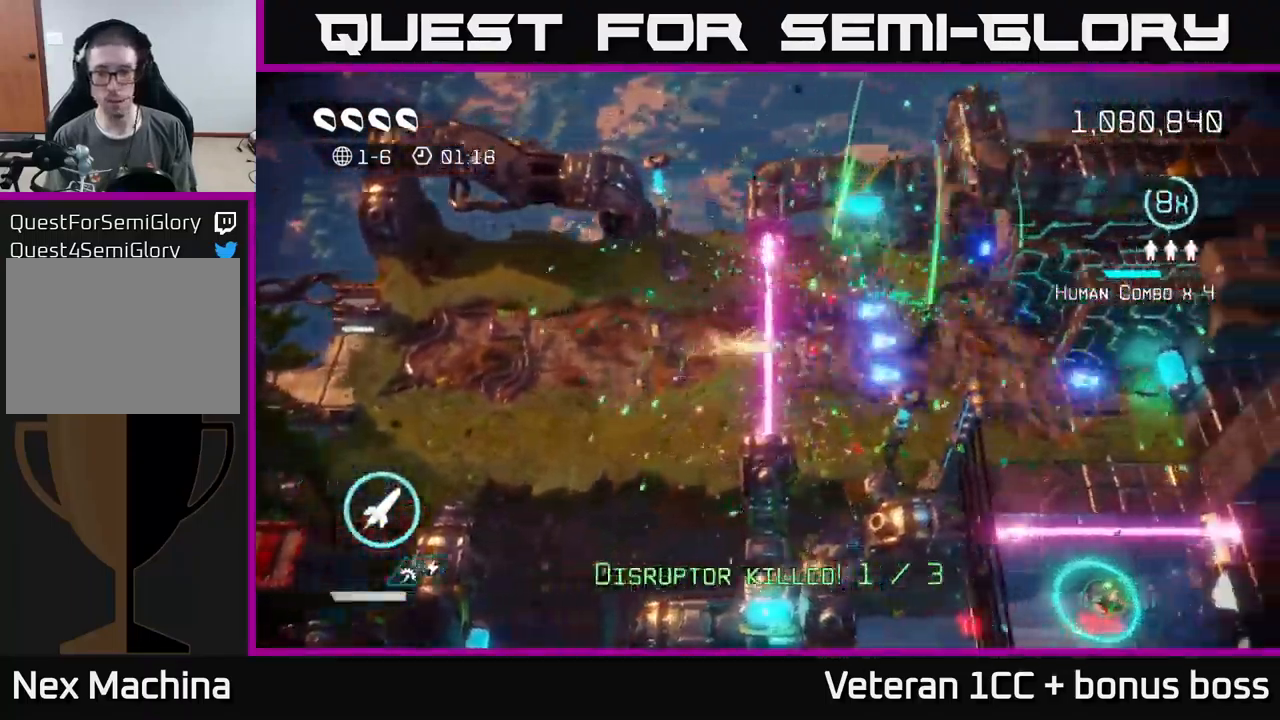
Gameplay with a controller (Xbox layout); each line is a JSON object with the inputs held at the frame after it. "events" lists button and stick changes between this image and that frame as [ms after this image, input, new state], when the widget could be followed in between. Not read: L3 R3.
{"buttons": [], "left_stick": "right", "right_stick": "right", "events": [[50, "L2", "up"]]}
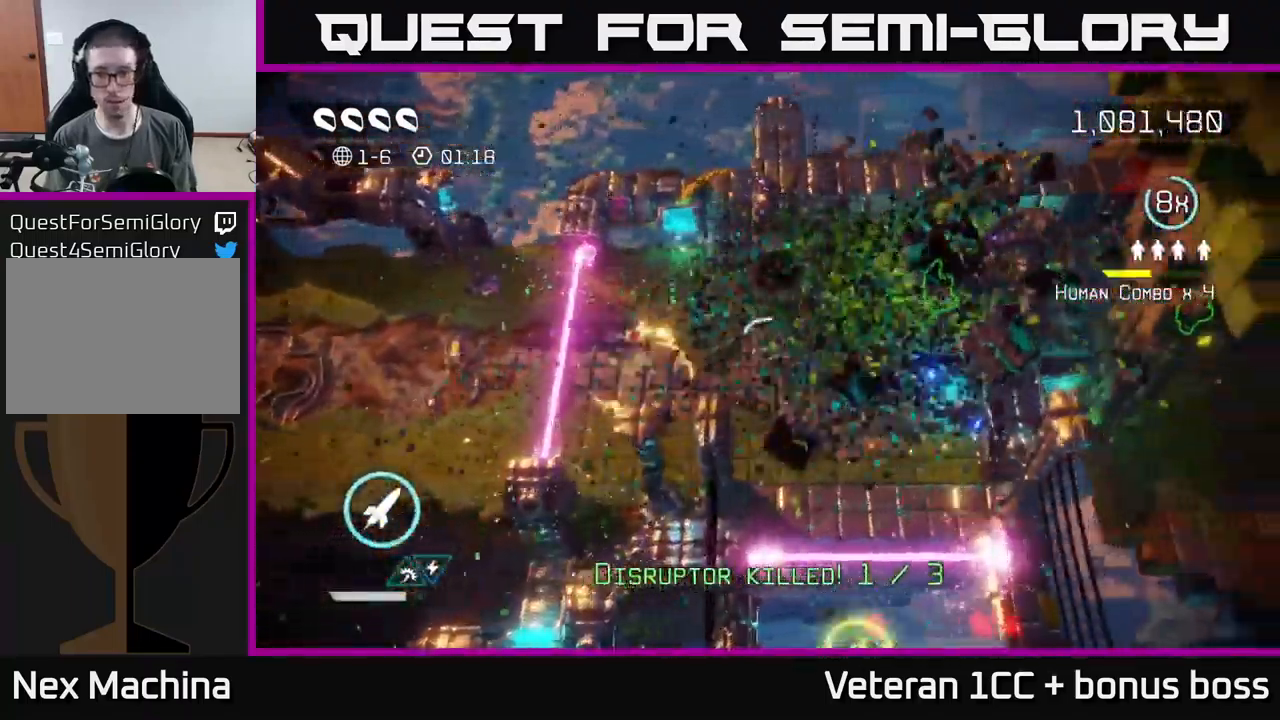
{"buttons": [], "left_stick": "up-right", "right_stick": "down", "events": [[400, "left_stick", "up-right"], [417, "right_stick", "down"]]}
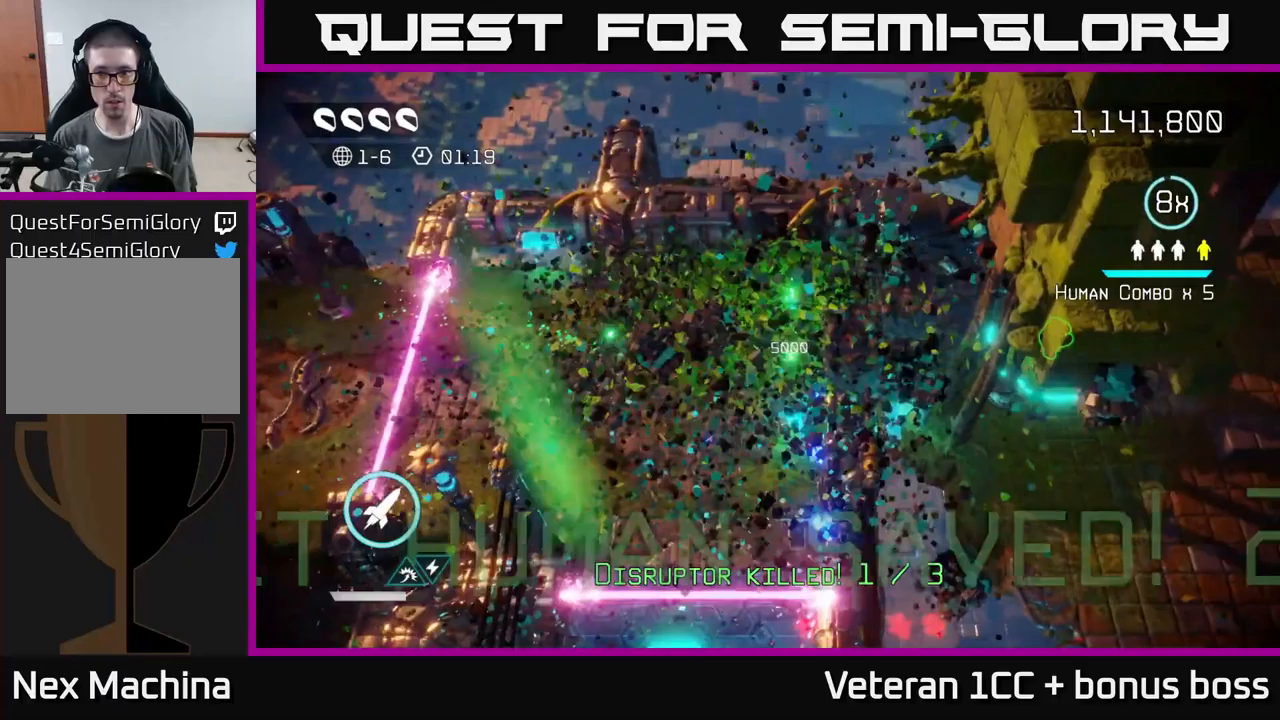
{"buttons": [], "left_stick": "down", "right_stick": "down", "events": [[66, "left_stick", "down"]]}
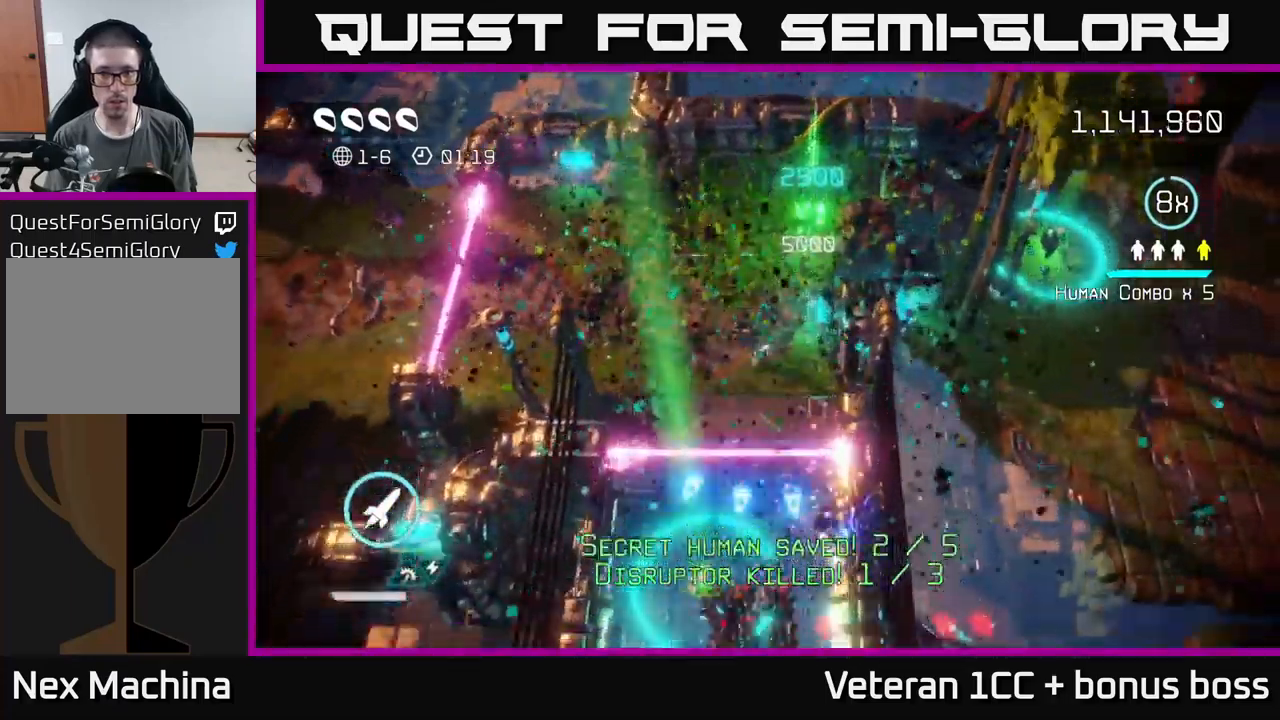
{"buttons": [], "left_stick": "down", "right_stick": "down", "events": [[66, "L2", "down"], [233, "L2", "up"]]}
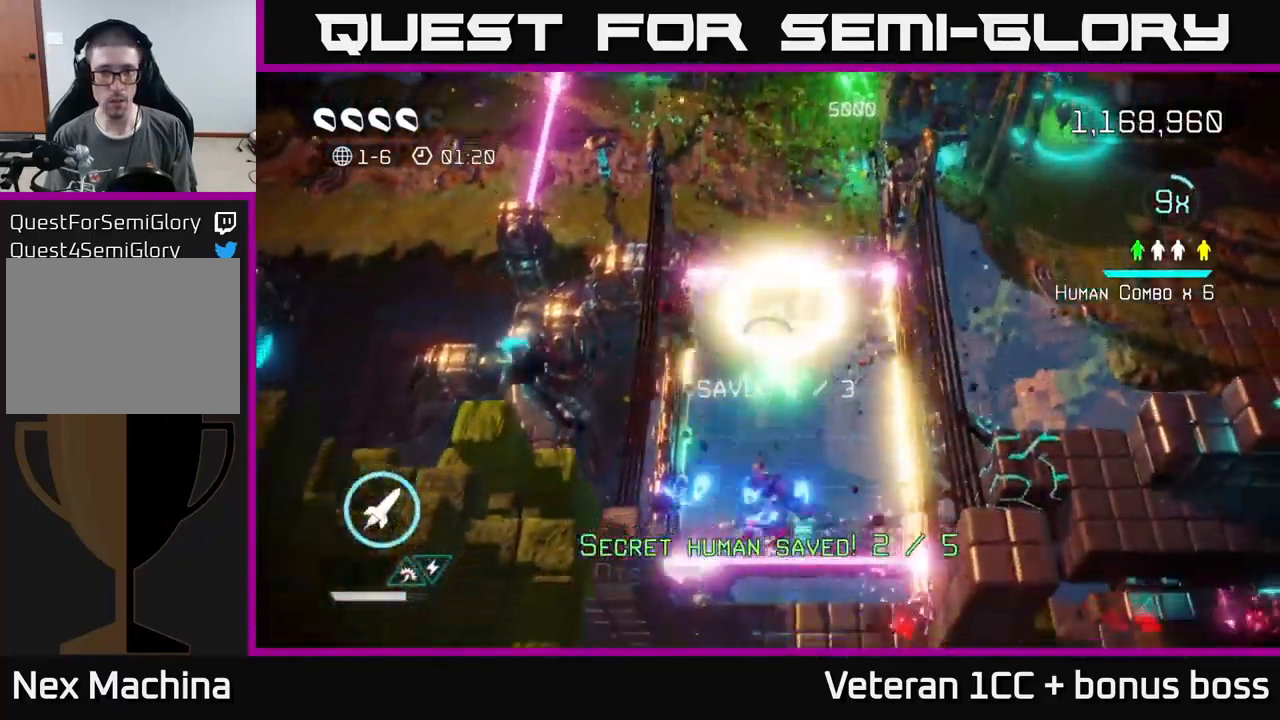
{"buttons": [], "left_stick": "down", "right_stick": "down", "events": []}
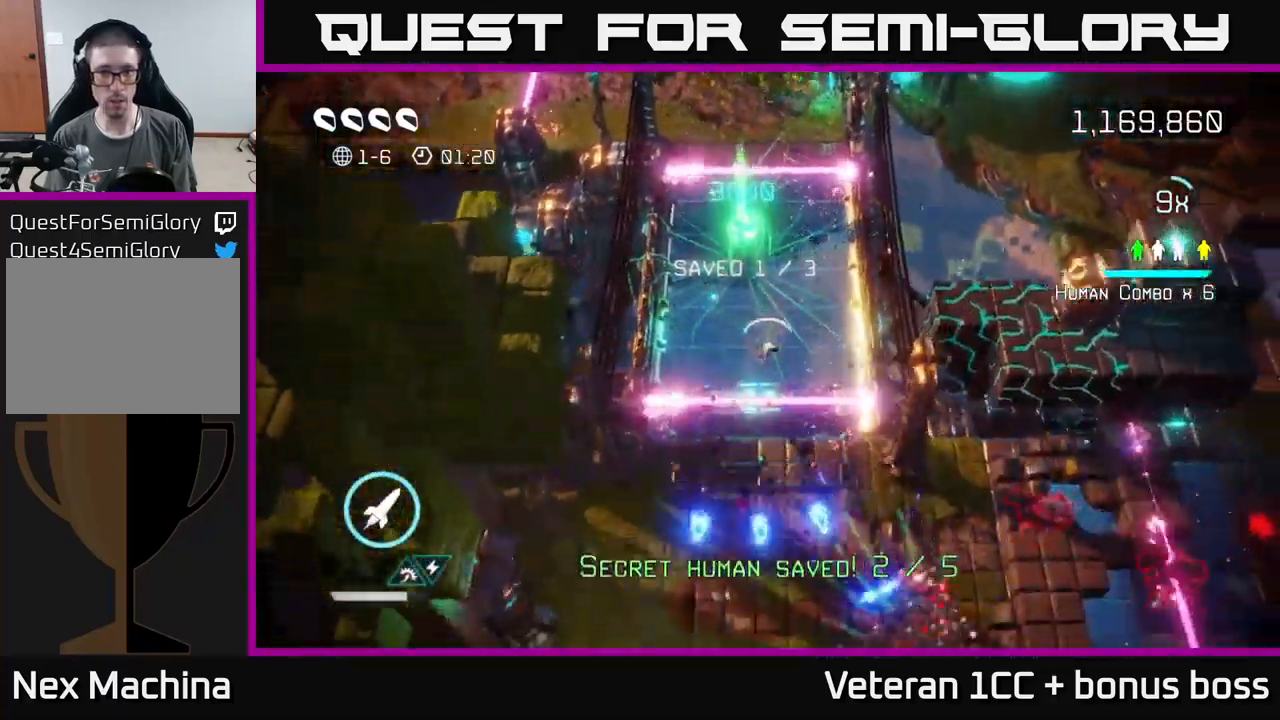
{"buttons": [], "left_stick": "down", "right_stick": "right", "events": [[83, "L2", "down"], [216, "L2", "up"], [266, "right_stick", "right"]]}
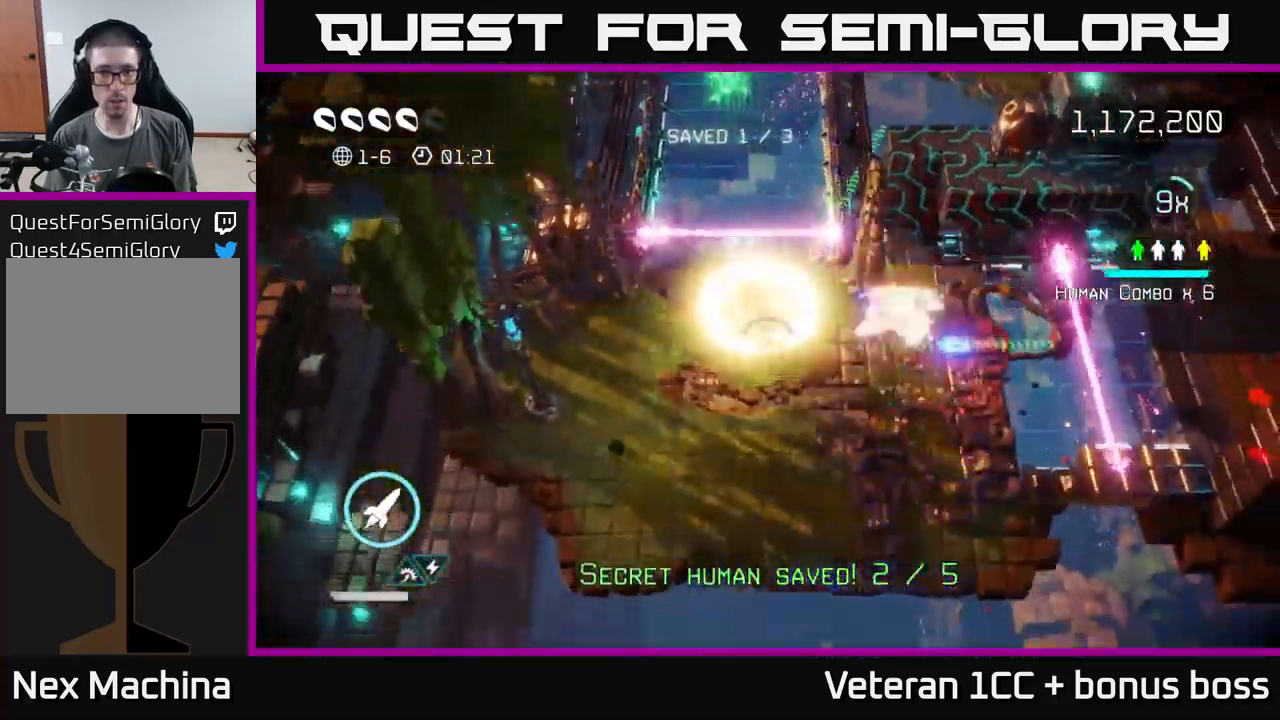
{"buttons": [], "left_stick": "up-right", "right_stick": "right", "events": [[50, "left_stick", "down-right"], [283, "left_stick", "right"], [466, "left_stick", "up-right"]]}
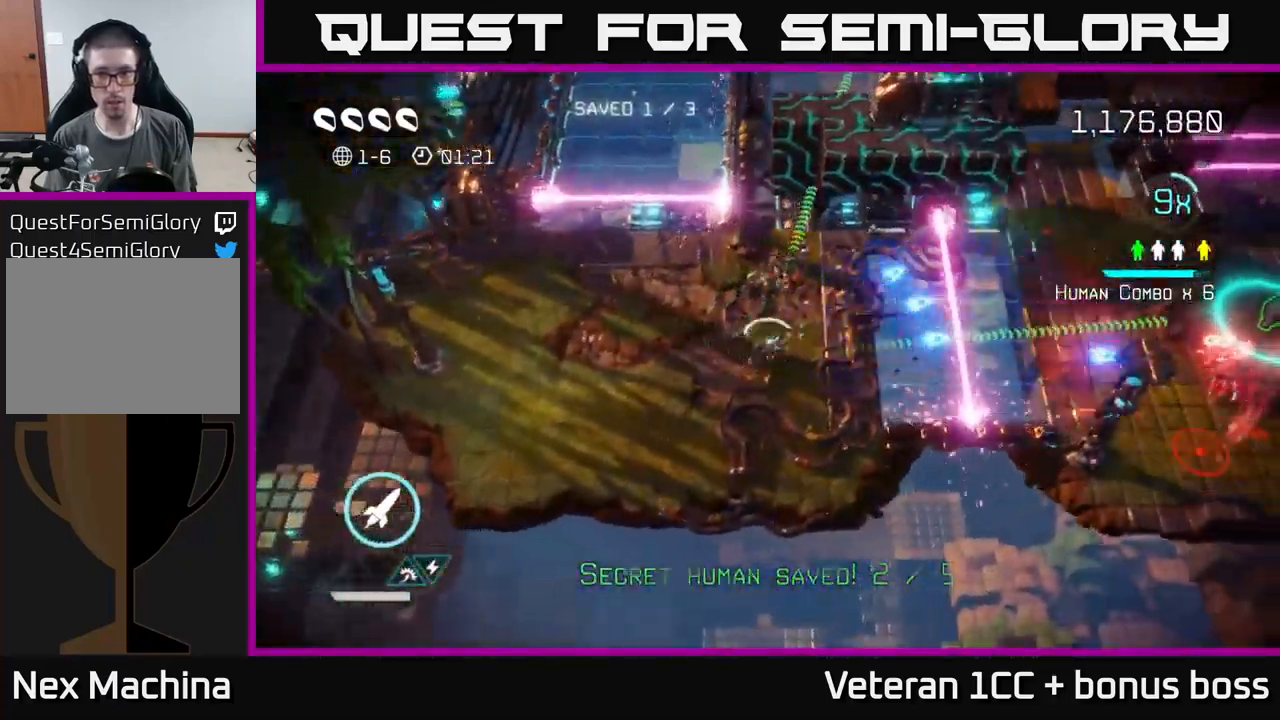
{"buttons": [], "left_stick": "down-right", "right_stick": "right", "events": [[350, "left_stick", "down-right"]]}
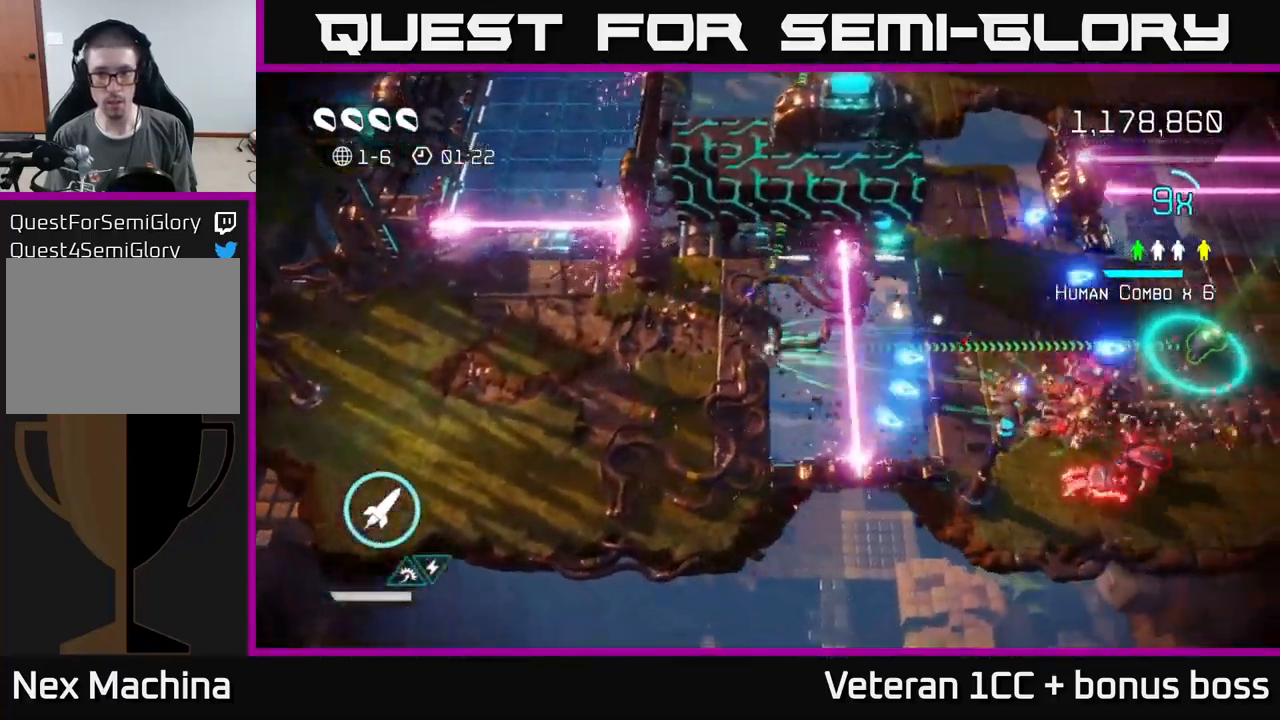
{"buttons": [], "left_stick": "right", "right_stick": "down-right", "events": [[83, "L2", "down"], [100, "left_stick", "right"], [233, "right_stick", "down-right"], [250, "L2", "up"], [300, "left_stick", "up-right"], [500, "left_stick", "right"]]}
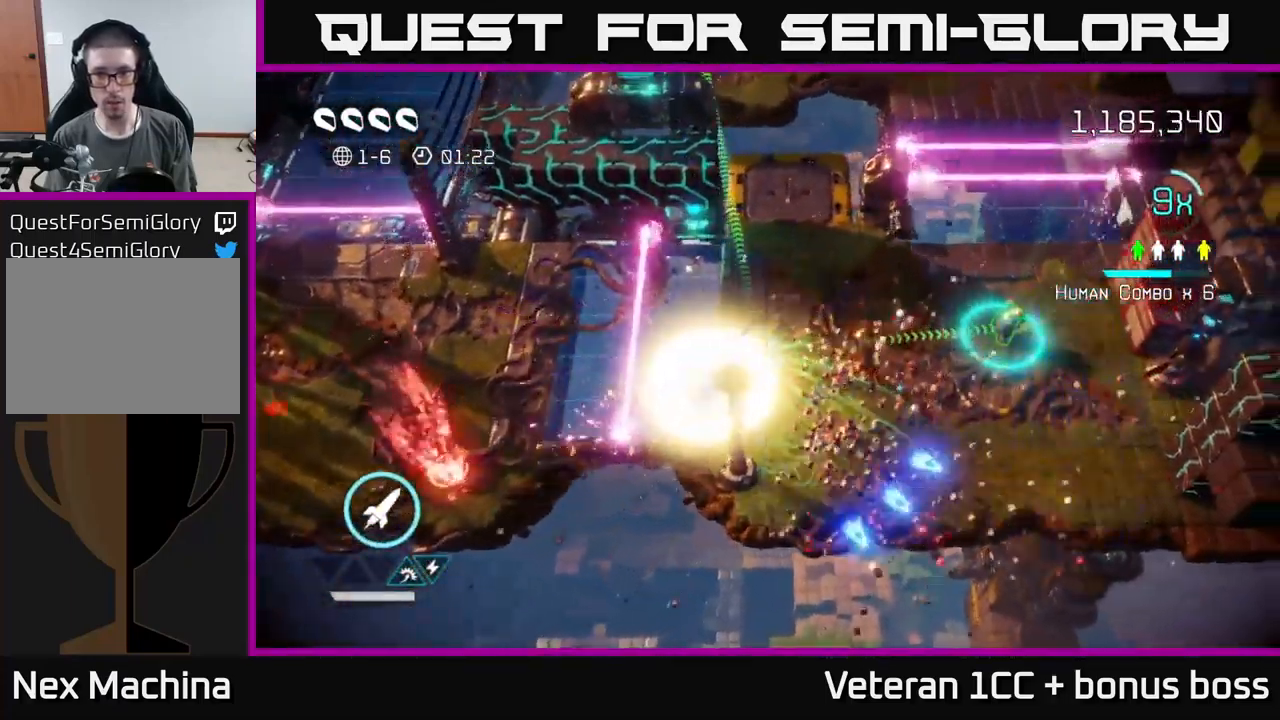
{"buttons": [], "left_stick": "right", "right_stick": "down-right", "events": [[50, "right_stick", "right"], [383, "right_stick", "down-right"]]}
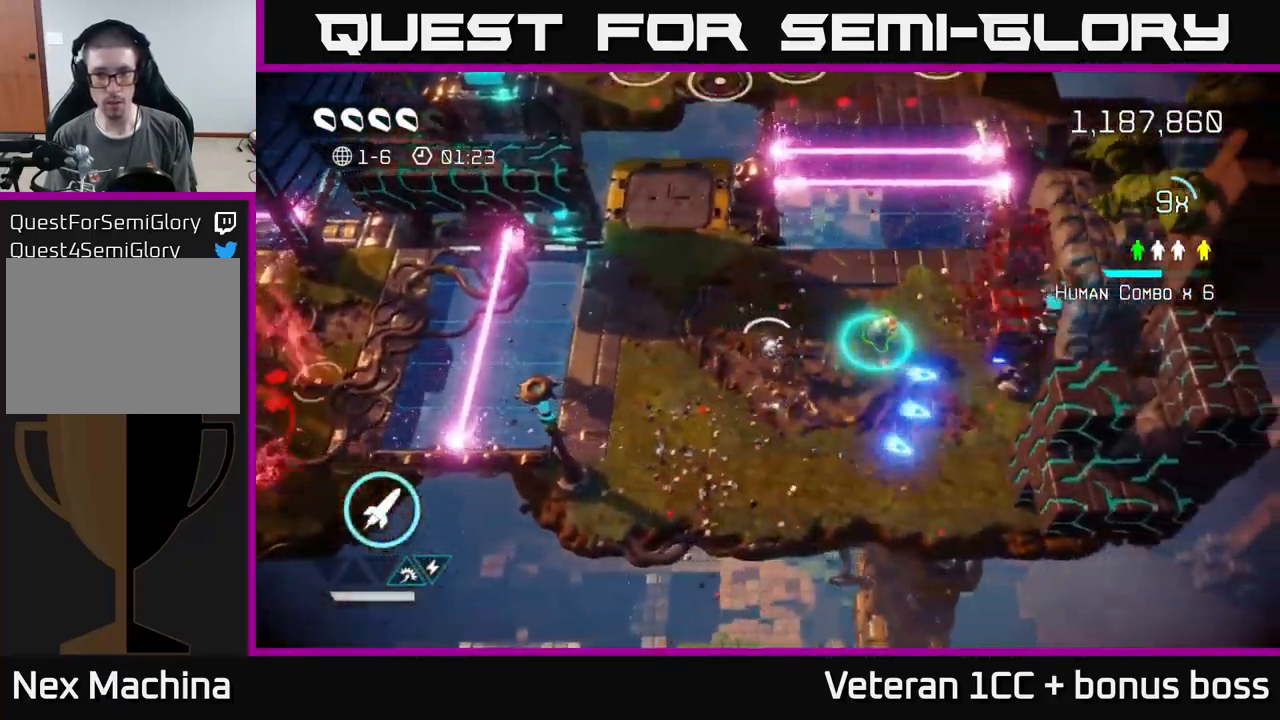
{"buttons": [], "left_stick": "down-right", "right_stick": "down-right", "events": [[350, "left_stick", "down-right"]]}
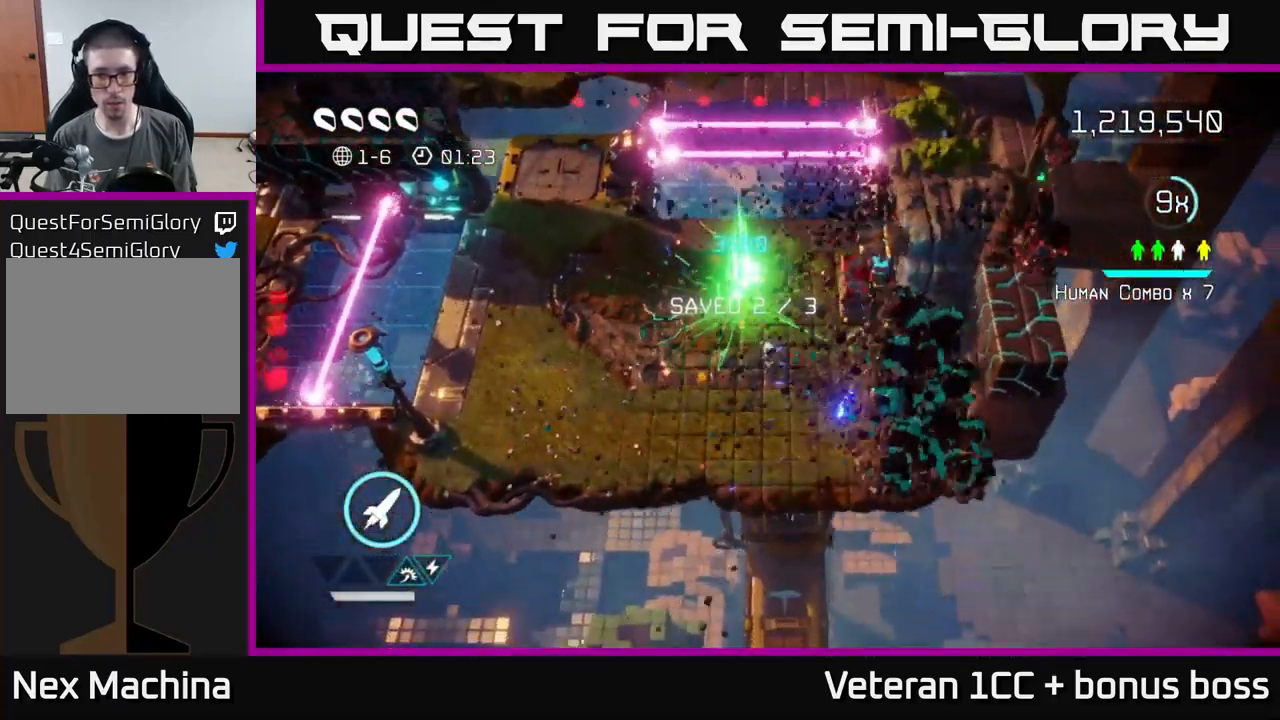
{"buttons": [], "left_stick": "center", "right_stick": "right", "events": [[150, "right_stick", "right"], [400, "left_stick", "center"]]}
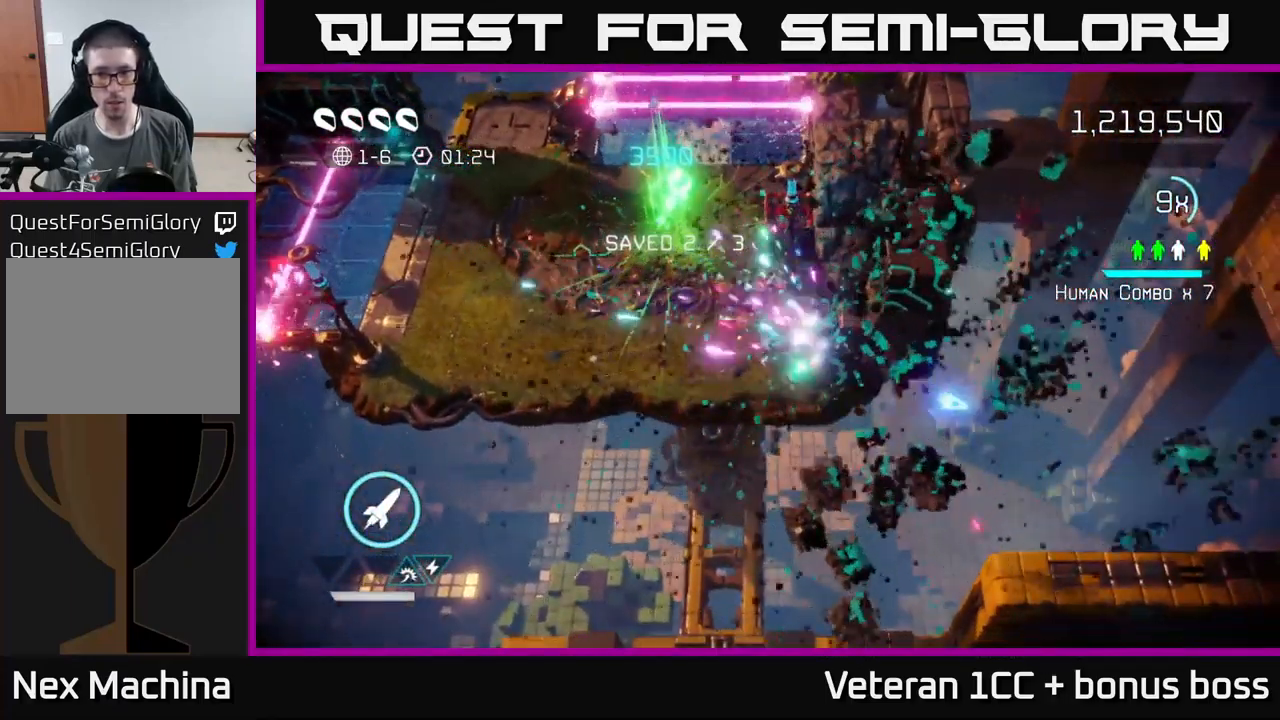
{"buttons": [], "left_stick": "center", "right_stick": "right", "events": []}
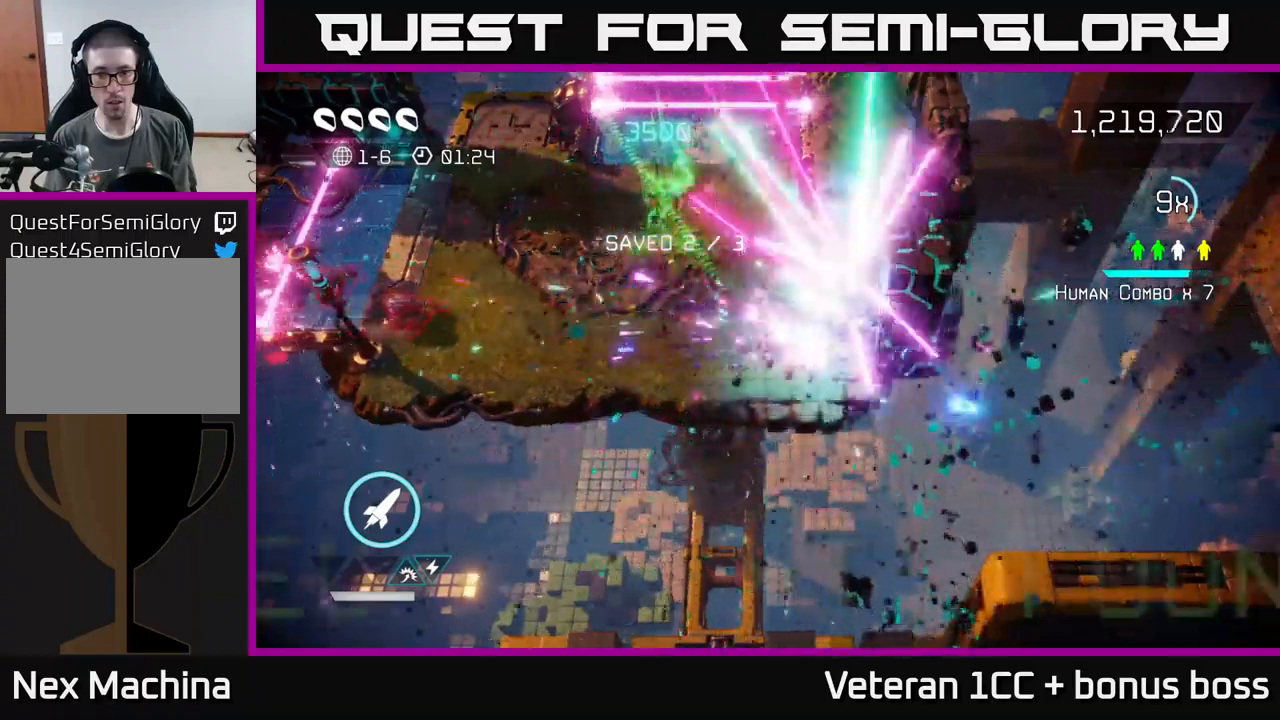
{"buttons": [], "left_stick": "up", "right_stick": "up-right", "events": [[133, "left_stick", "up-left"], [250, "right_stick", "up-right"], [400, "left_stick", "up"]]}
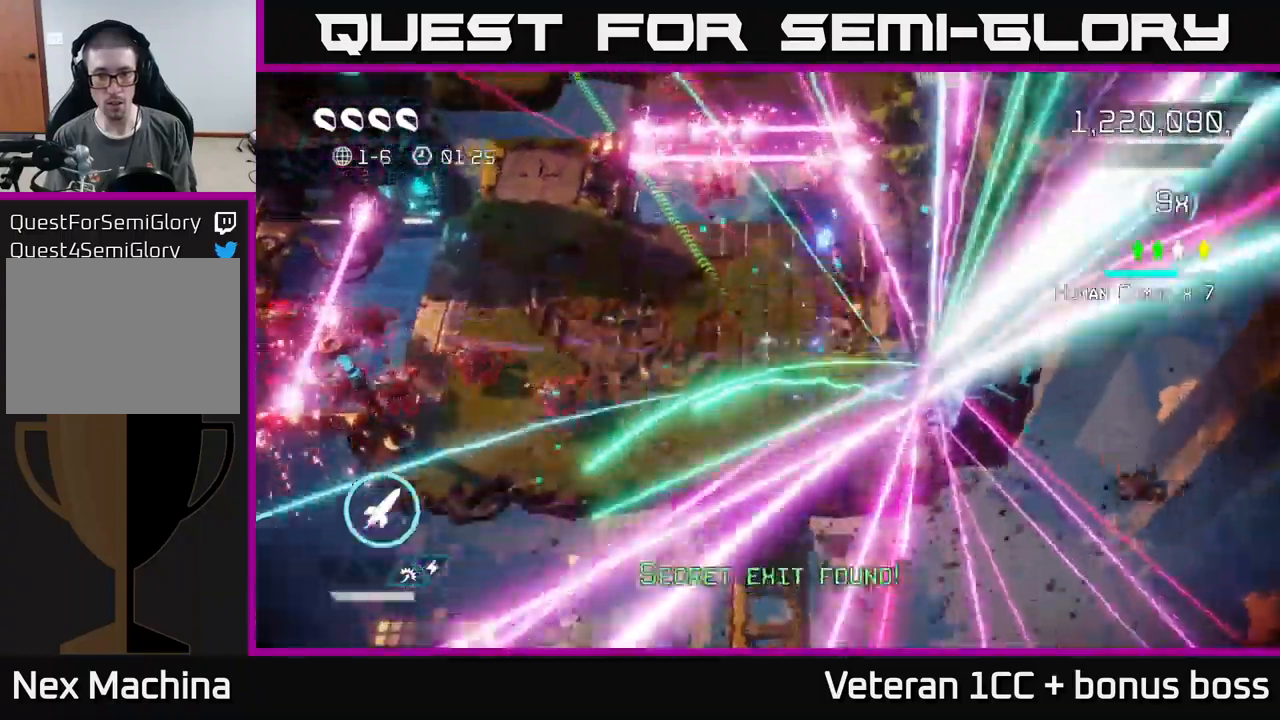
{"buttons": [], "left_stick": "right", "right_stick": "down-left", "events": [[250, "left_stick", "down"], [283, "right_stick", "down-left"], [317, "left_stick", "left"], [400, "left_stick", "right"]]}
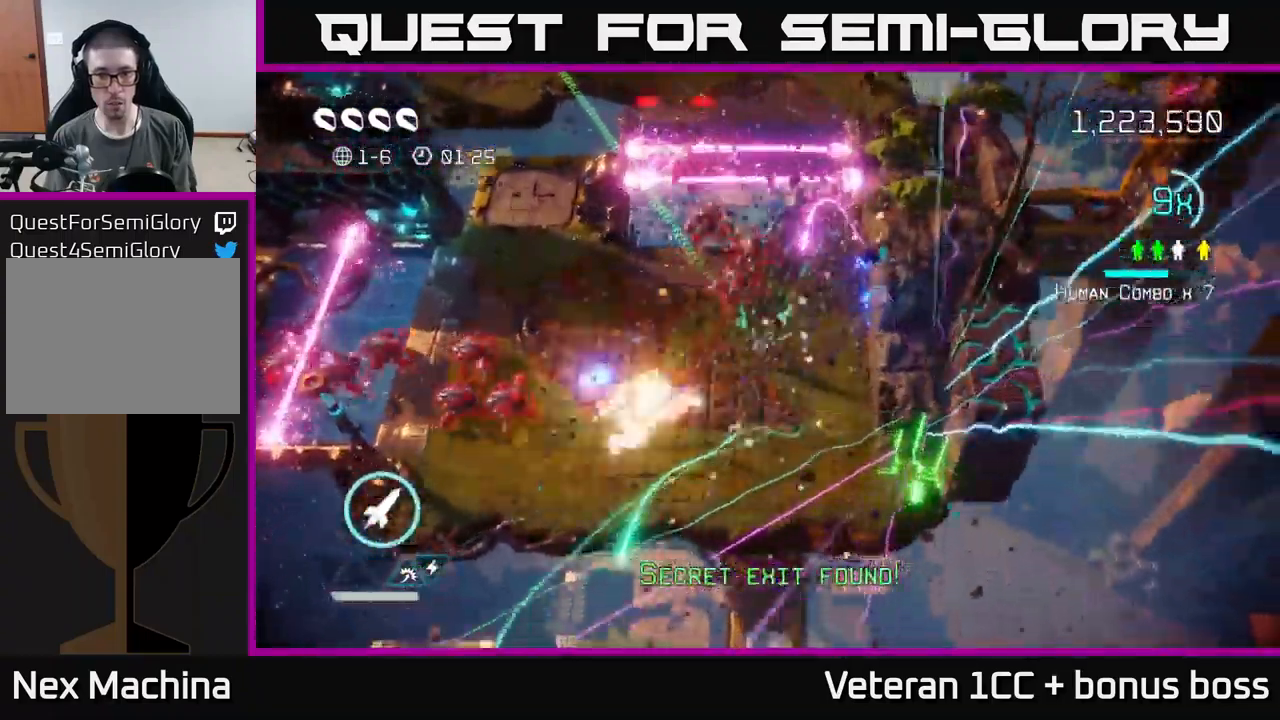
{"buttons": [], "left_stick": "right", "right_stick": "left", "events": [[83, "right_stick", "up-left"], [300, "left_stick", "center"], [383, "left_stick", "right"], [400, "right_stick", "left"]]}
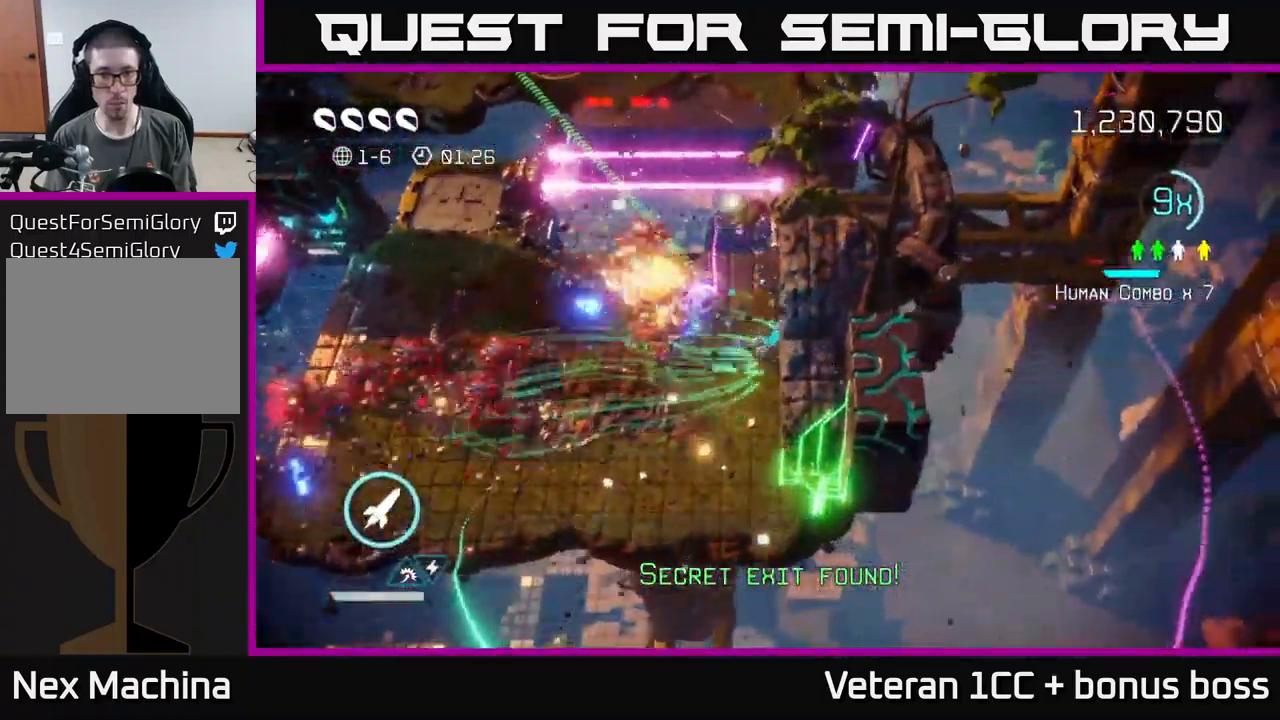
{"buttons": [], "left_stick": "up", "right_stick": "up-left", "events": [[50, "left_stick", "up"], [117, "right_stick", "up-left"], [317, "right_stick", "left"], [483, "right_stick", "up-left"]]}
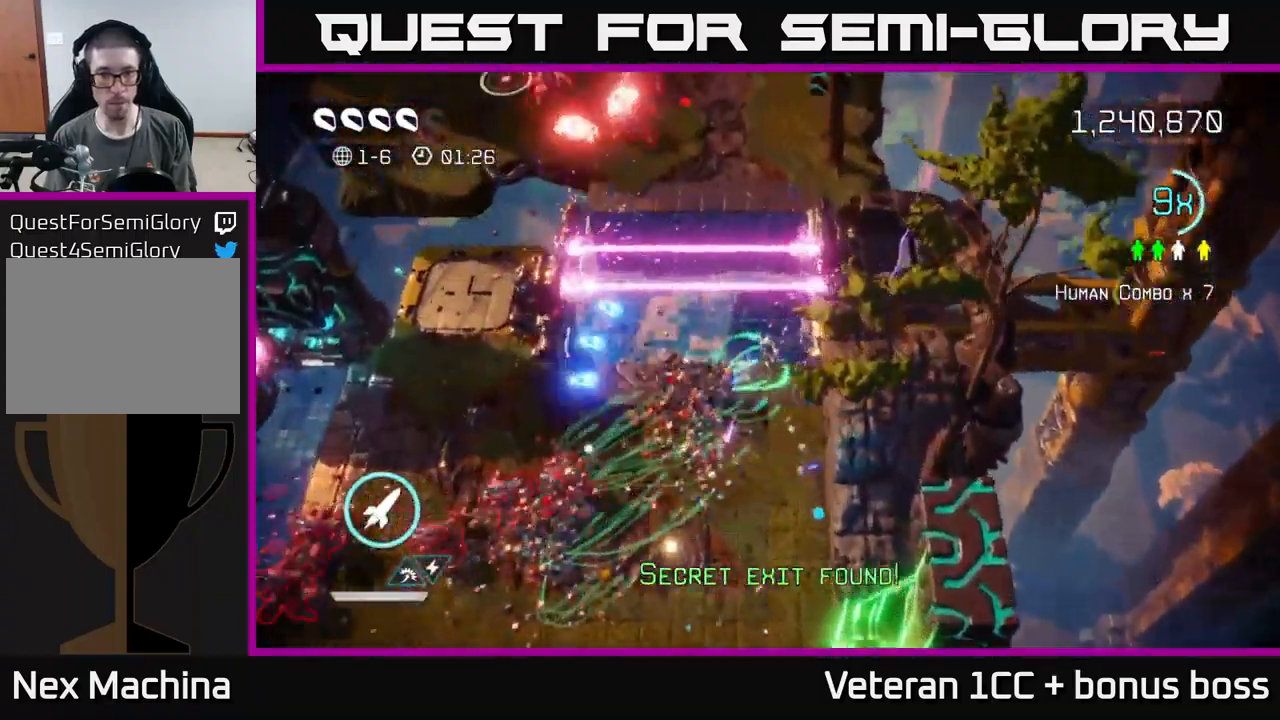
{"buttons": [], "left_stick": "up", "right_stick": "up-left", "events": [[150, "L2", "down"], [383, "L2", "up"]]}
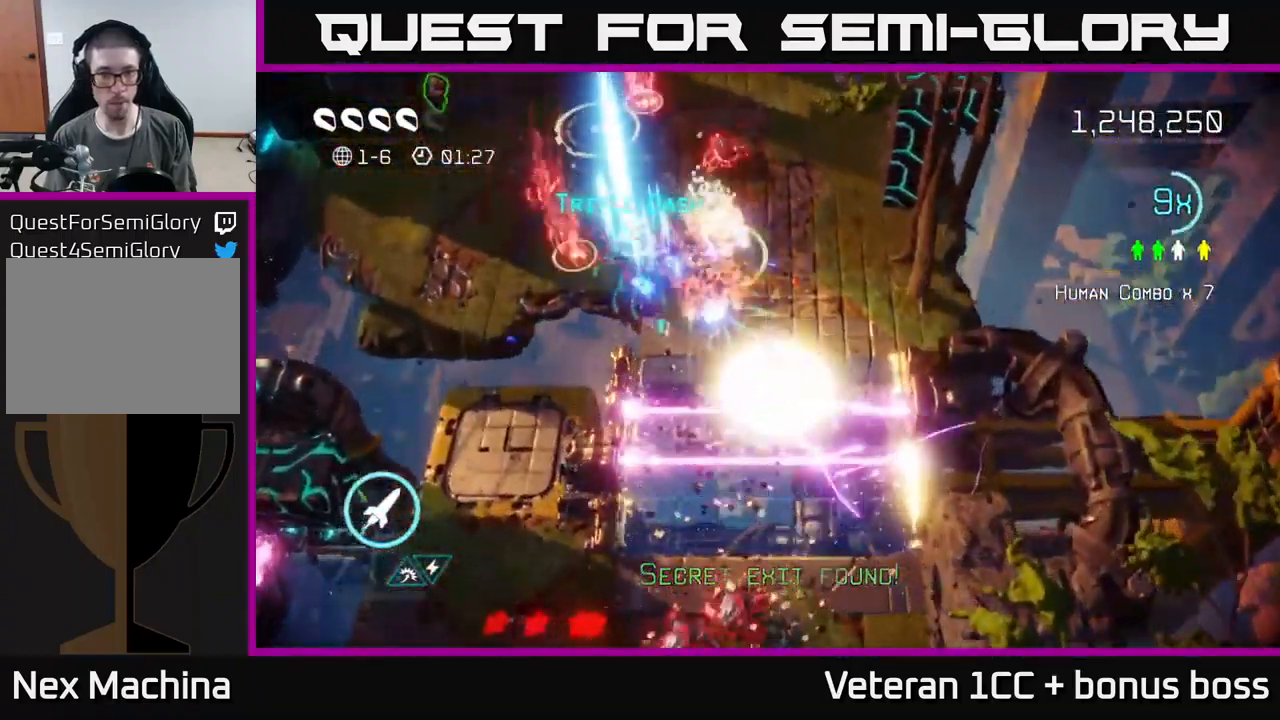
{"buttons": [], "left_stick": "up-left", "right_stick": "up-left", "events": [[217, "left_stick", "up-left"]]}
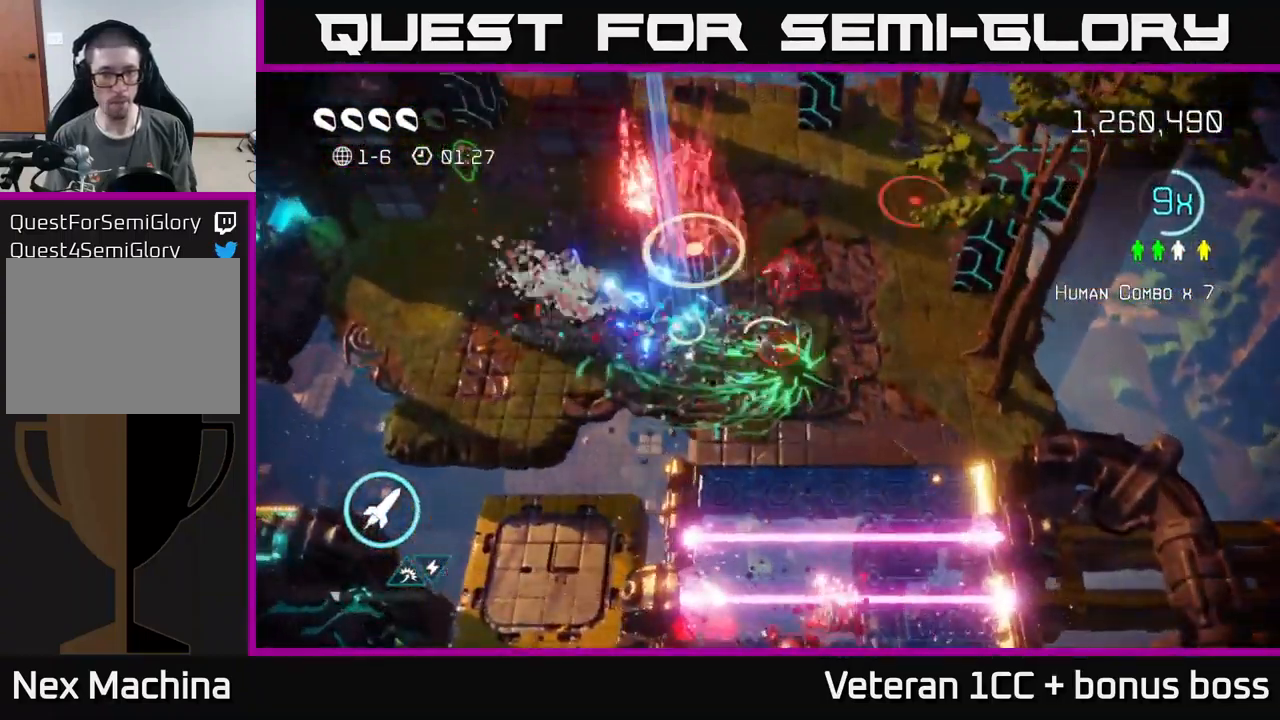
{"buttons": ["L2"], "left_stick": "up-left", "right_stick": "up-left", "events": [[367, "L2", "down"]]}
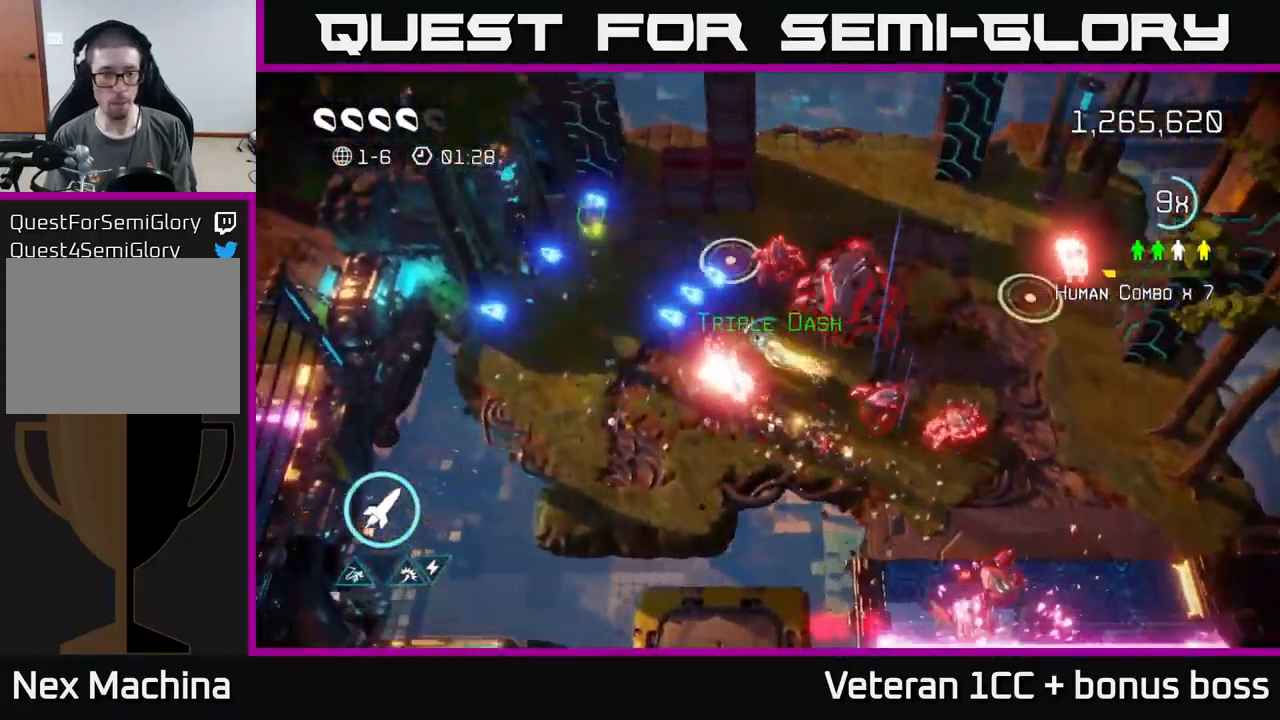
{"buttons": [], "left_stick": "up", "right_stick": "down-right", "events": [[17, "right_stick", "up"], [83, "L2", "up"], [167, "L2", "down"], [300, "L2", "up"], [383, "right_stick", "right"], [450, "right_stick", "down-right"], [500, "left_stick", "up"]]}
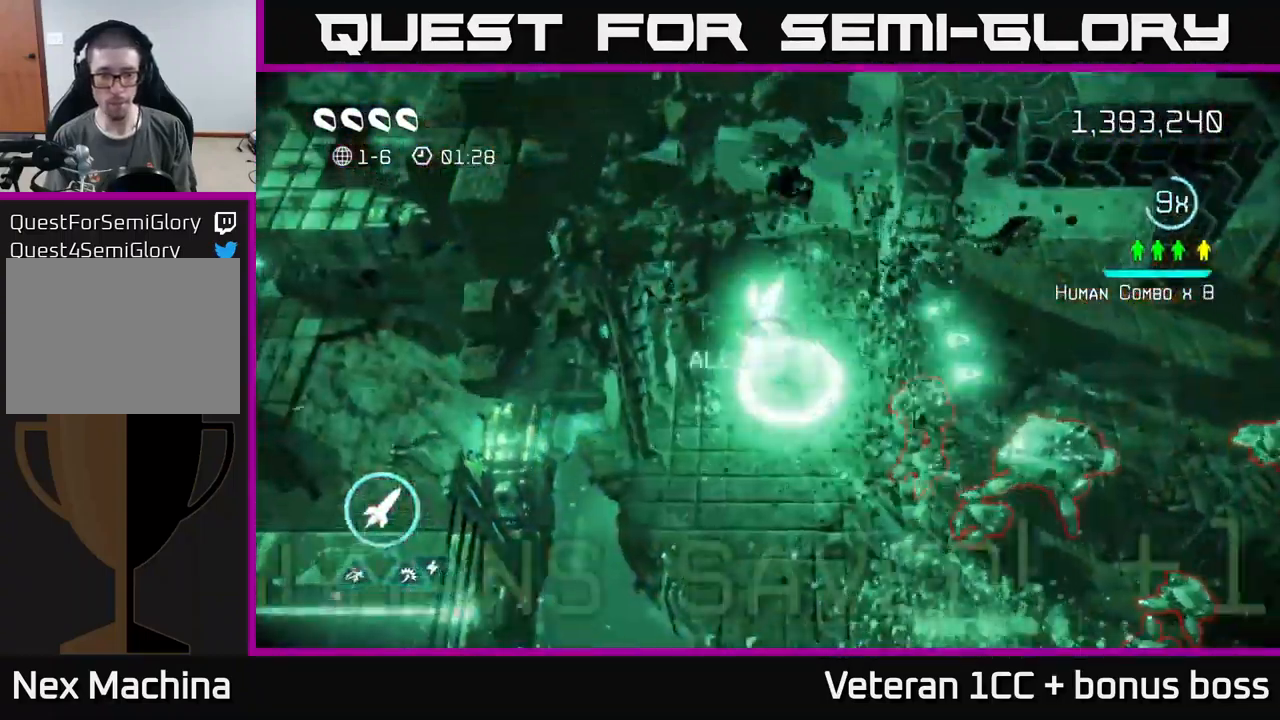
{"buttons": ["R2"], "left_stick": "down", "right_stick": "right", "events": [[33, "left_stick", "up-right"], [117, "left_stick", "down-right"], [200, "left_stick", "down"], [250, "right_stick", "right"], [400, "R2", "down"]]}
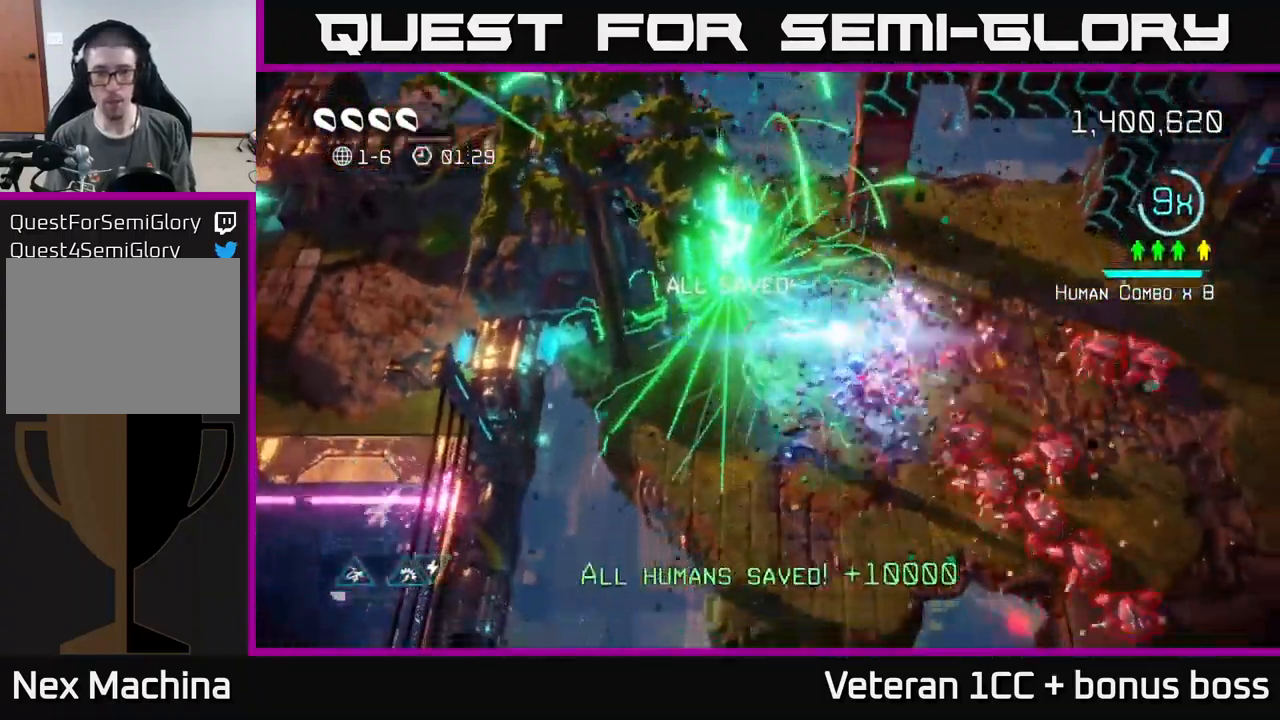
{"buttons": [], "left_stick": "up-right", "right_stick": "down-right", "events": [[17, "R2", "up"], [50, "right_stick", "down-right"], [67, "left_stick", "down-left"], [267, "left_stick", "up-right"]]}
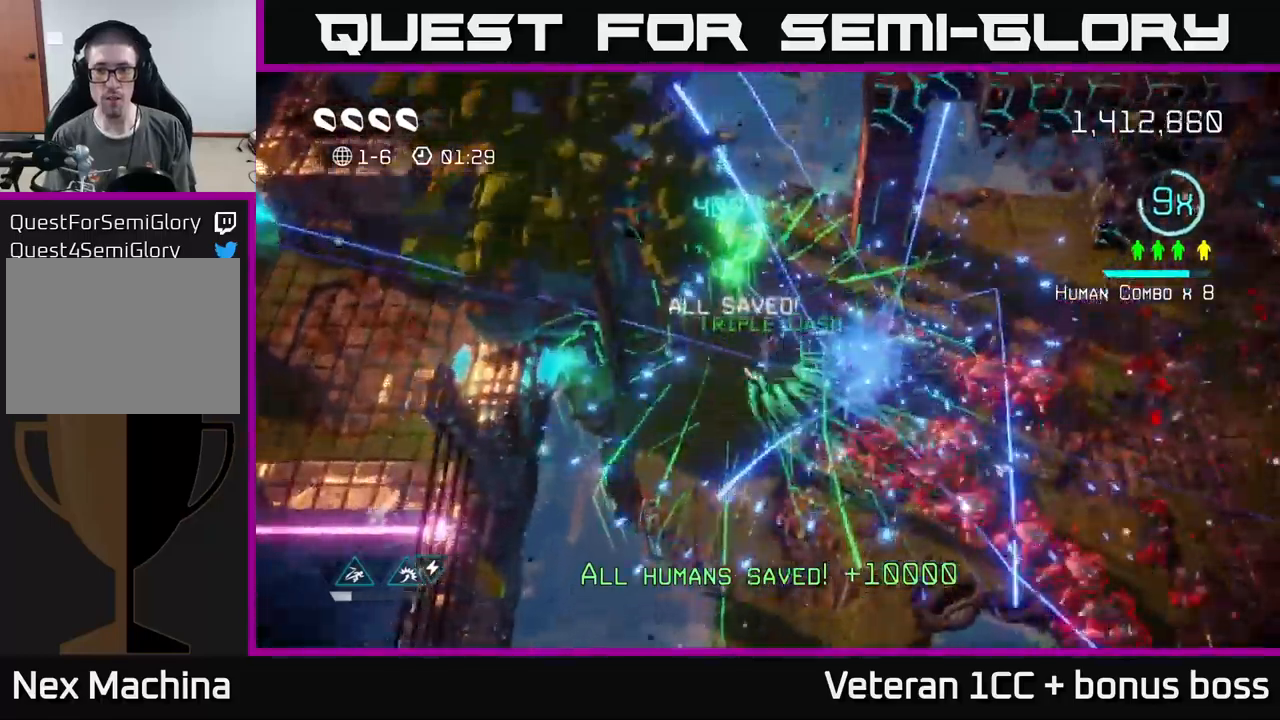
{"buttons": [], "left_stick": "up-right", "right_stick": "up-right", "events": [[334, "right_stick", "up-right"]]}
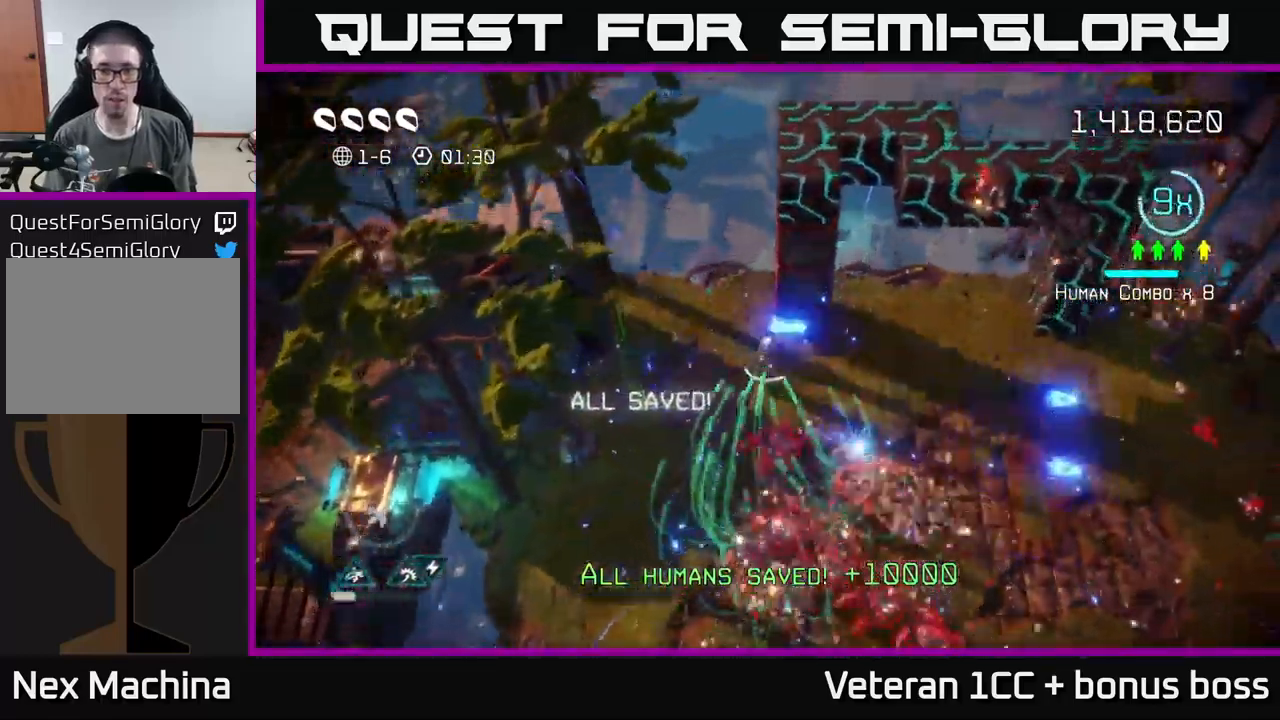
{"buttons": [], "left_stick": "right", "right_stick": "right", "events": [[84, "left_stick", "right"], [200, "right_stick", "down-right"], [284, "right_stick", "right"]]}
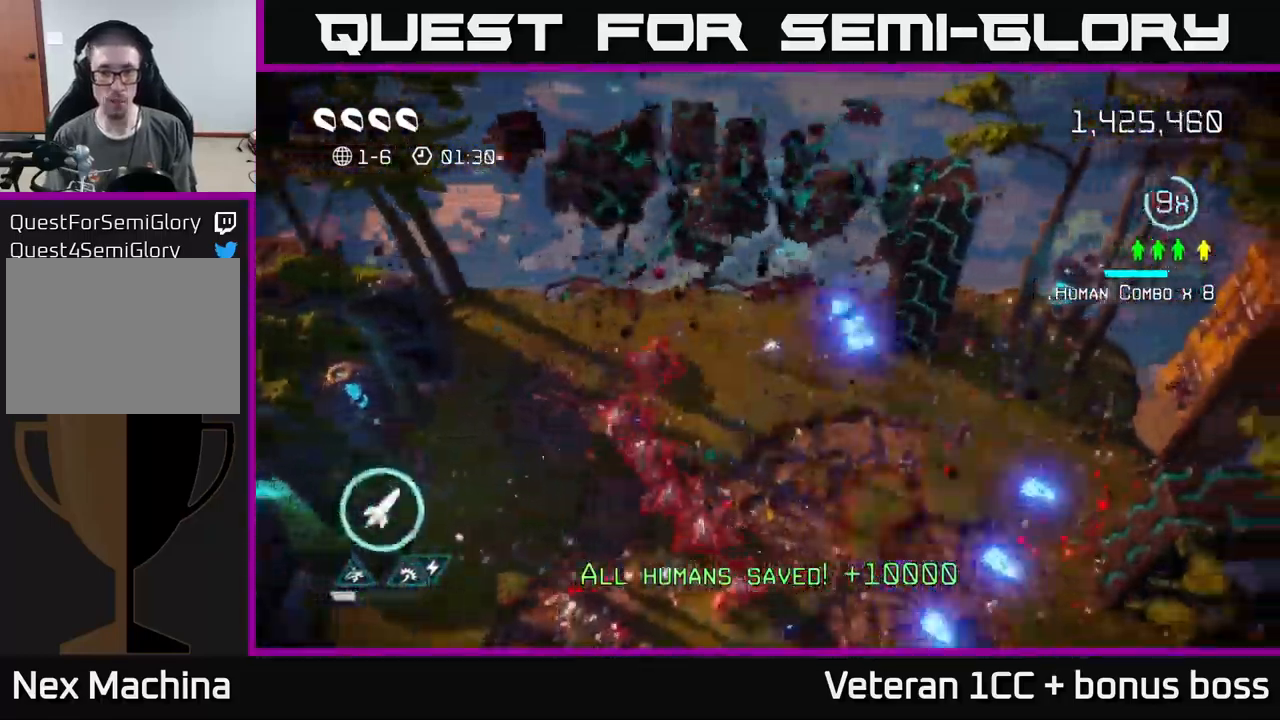
{"buttons": [], "left_stick": "down-right", "right_stick": "left", "events": [[200, "right_stick", "down-left"], [284, "left_stick", "down-right"], [384, "right_stick", "up-left"], [500, "right_stick", "left"]]}
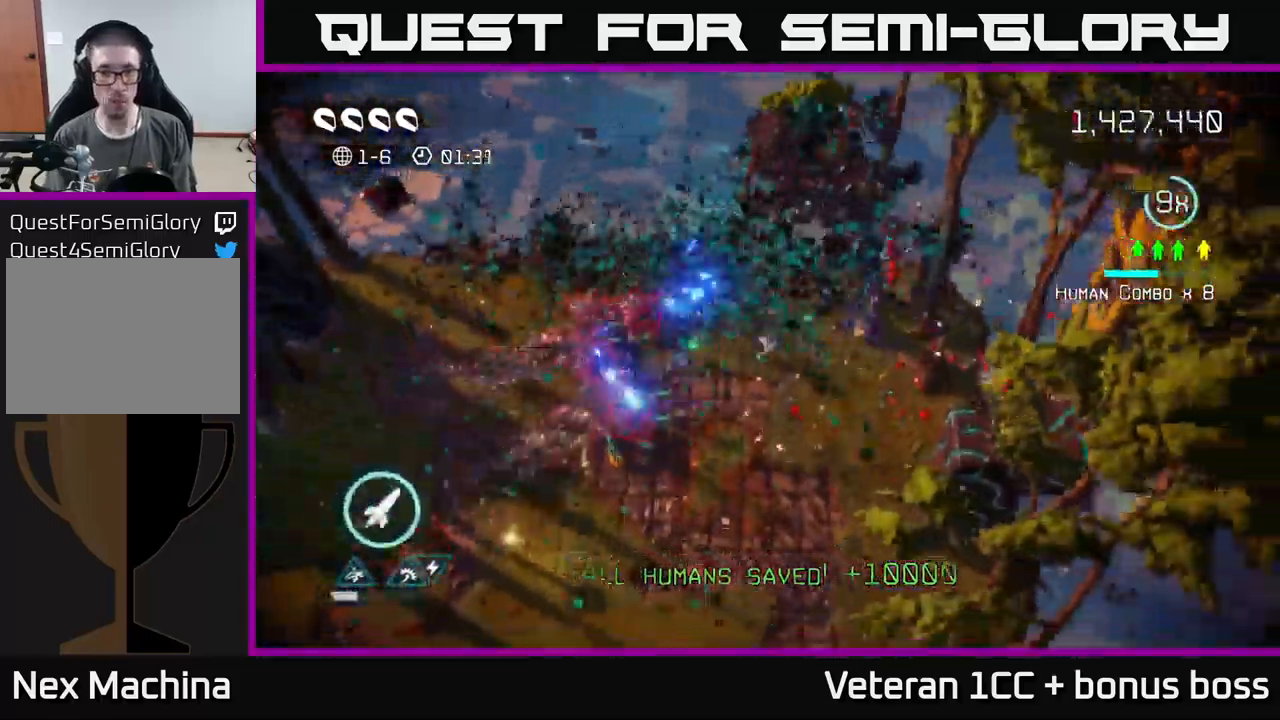
{"buttons": [], "left_stick": "down", "right_stick": "right", "events": [[267, "left_stick", "down"], [284, "right_stick", "right"]]}
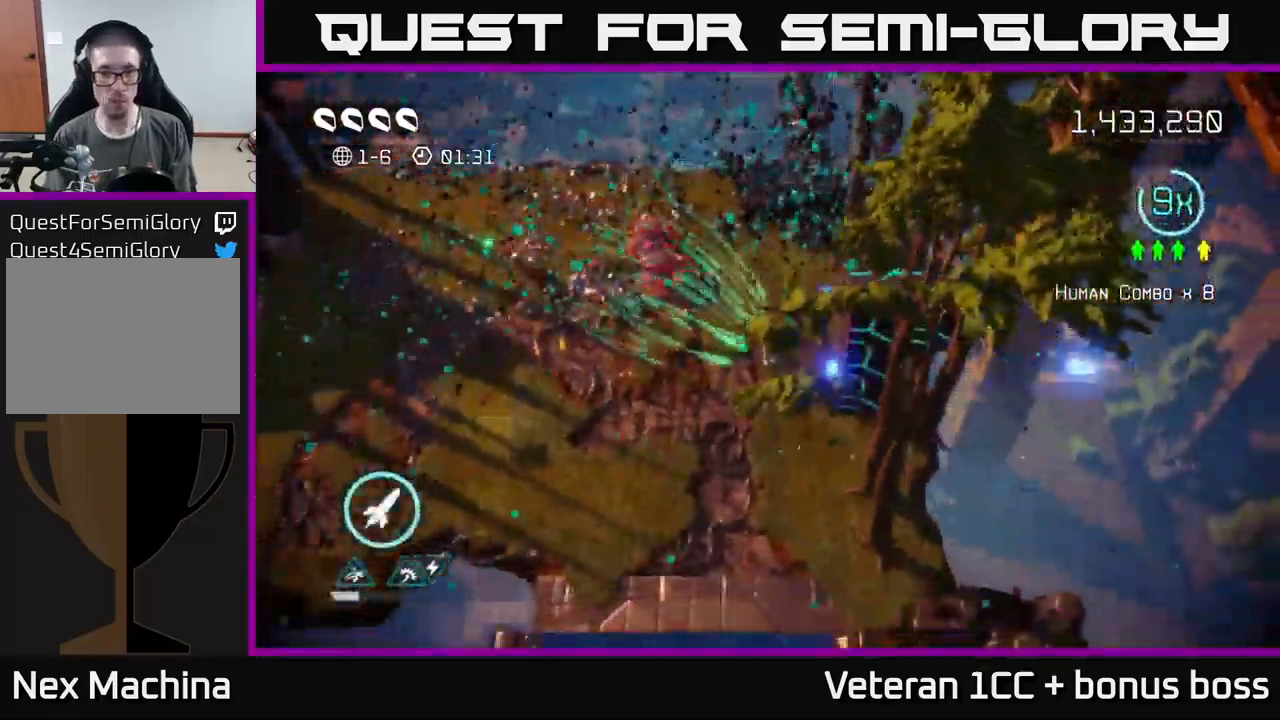
{"buttons": [], "left_stick": "up-left", "right_stick": "up-right", "events": [[150, "left_stick", "down-left"], [284, "right_stick", "up-right"], [350, "left_stick", "left"], [450, "left_stick", "up-left"]]}
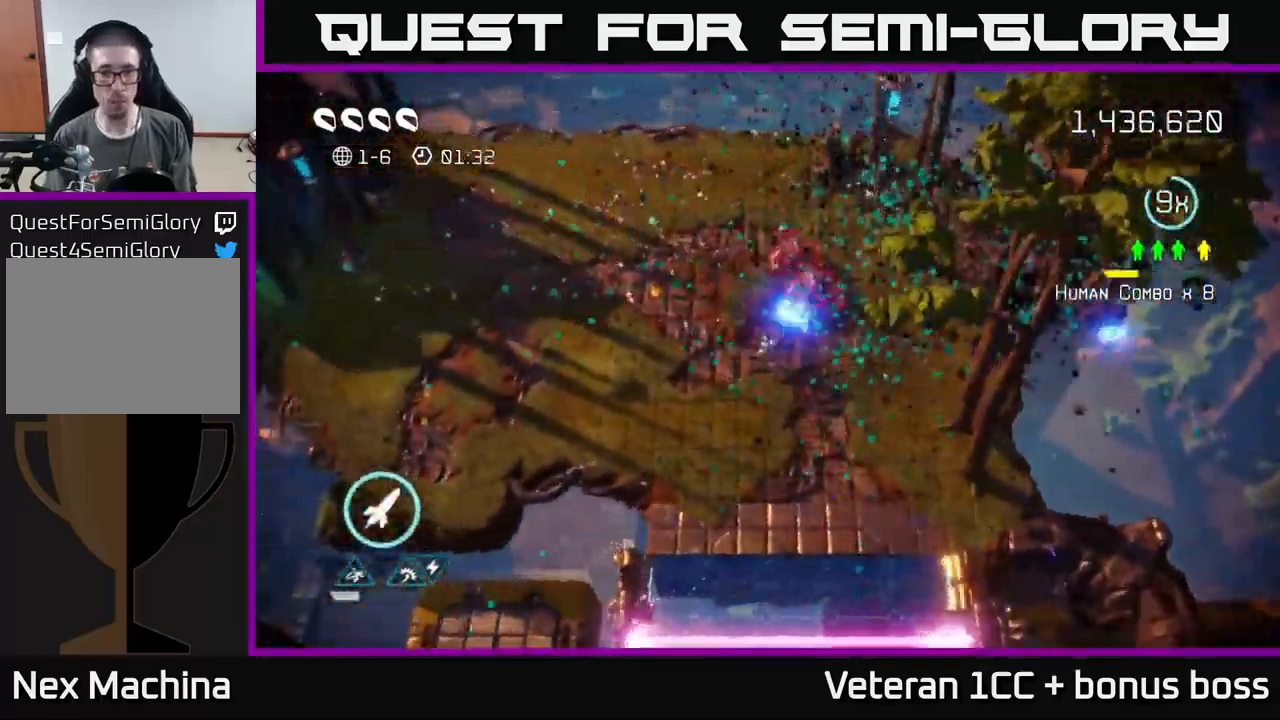
{"buttons": [], "left_stick": "up-right", "right_stick": "up-right", "events": [[200, "left_stick", "up"], [350, "left_stick", "up-right"]]}
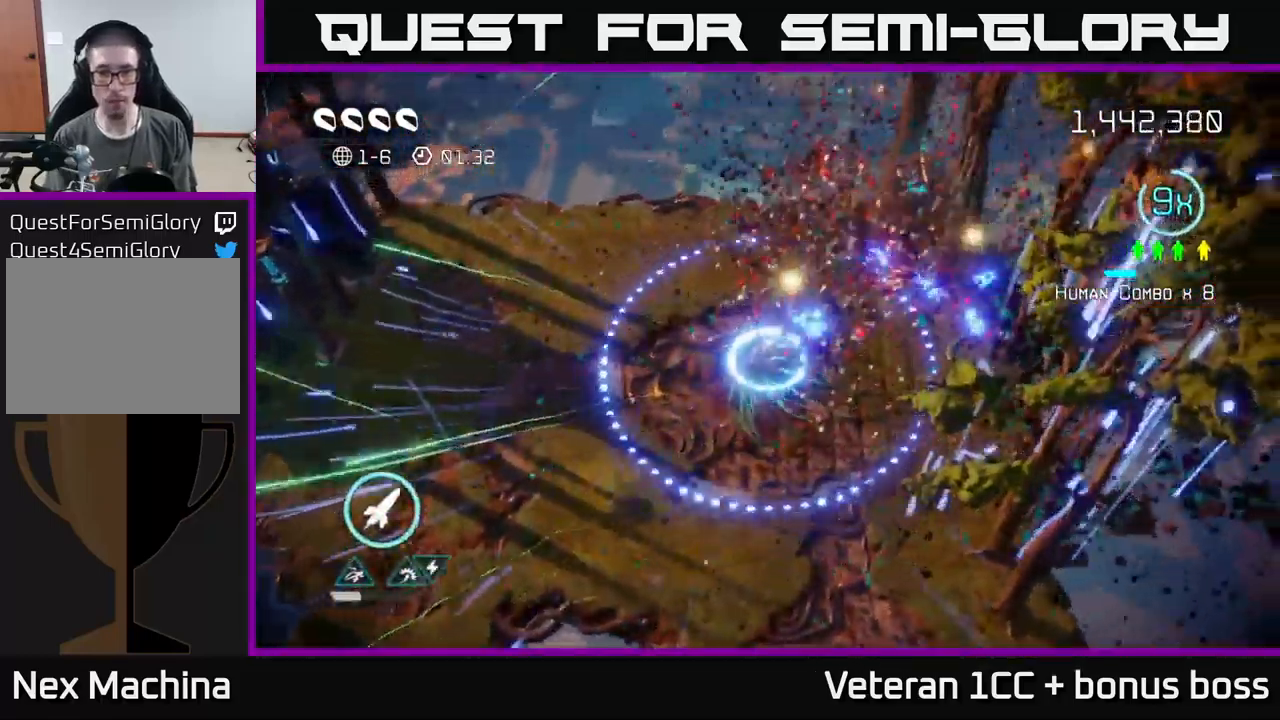
{"buttons": [], "left_stick": "down", "right_stick": "down-right", "events": [[267, "right_stick", "down-right"], [284, "left_stick", "down"]]}